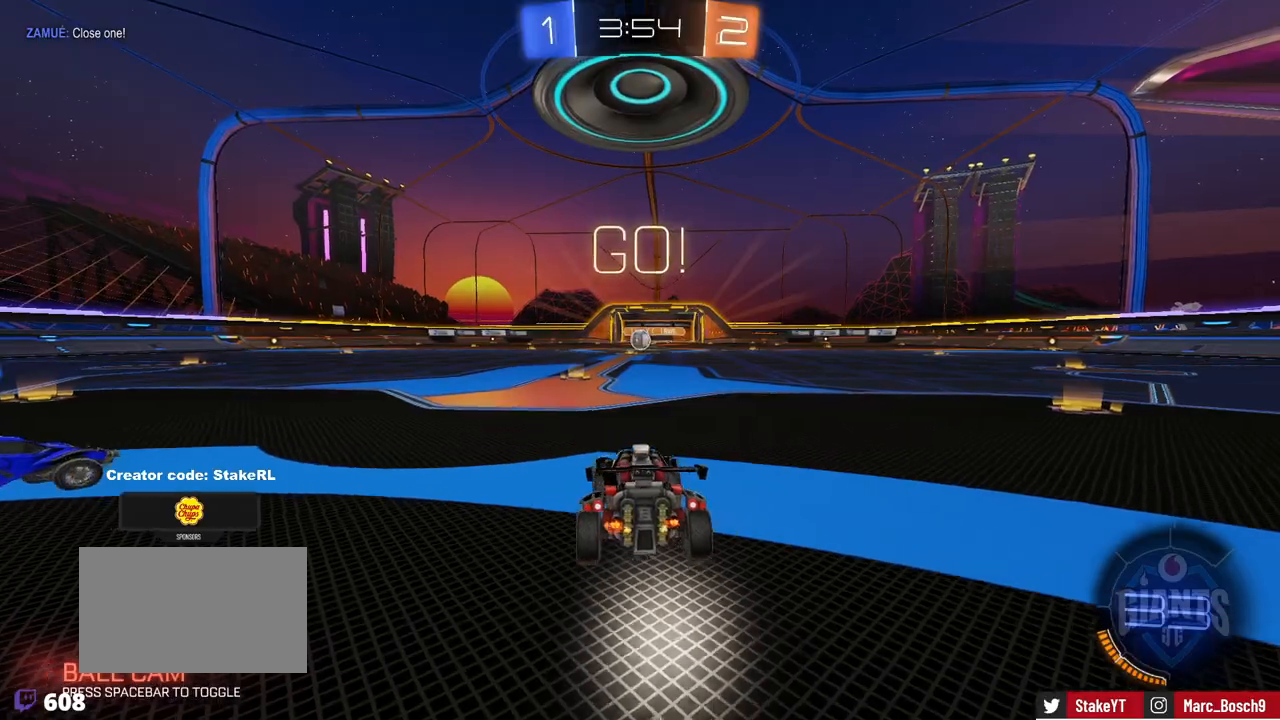
Gameplay with keyboard and mouse; each line is a JSON object with the keys and mouse buttons held at the frame after it. "events" lists presses ("down") and releases ("up") of "1", "2", "3", "4", "5", "a", "alt", "c", "caps_lock", "ctrl", "d", "e", "f", "g", "q", "r", "s", "shift", "space", "t", "tab", "v", "w", "x", "z", "mouse_left", "mouse_wheel" and "mouse_right" between this image and that frame as [ms after this image, input, new state], when the widget could be followed in between. "mouse_left", "mouse_wheel", "mouse_right" = the "left", "wheel", "right" buttons of the "mouse" list. No other keys are recorded. "wheel" means that the mouse wheel is clicked or scrolled. Mouse movement is not recorded.
{"keys": ["space", "w"], "mouse": [], "events": [[167, "mouse_right", "down"], [233, "mouse_right", "up"], [300, "mouse_right", "down"], [400, "mouse_right", "up"], [500, "space", "down"]]}
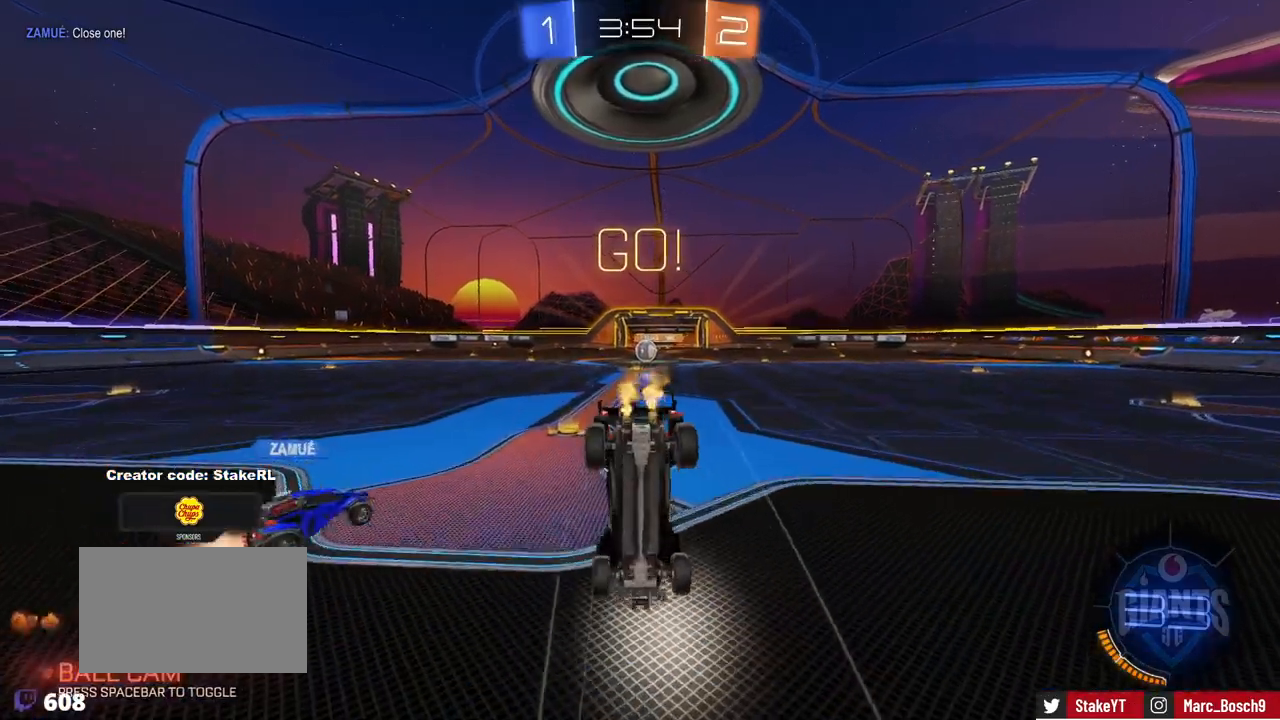
{"keys": [], "mouse": [], "events": [[84, "space", "up"], [184, "w", "up"]]}
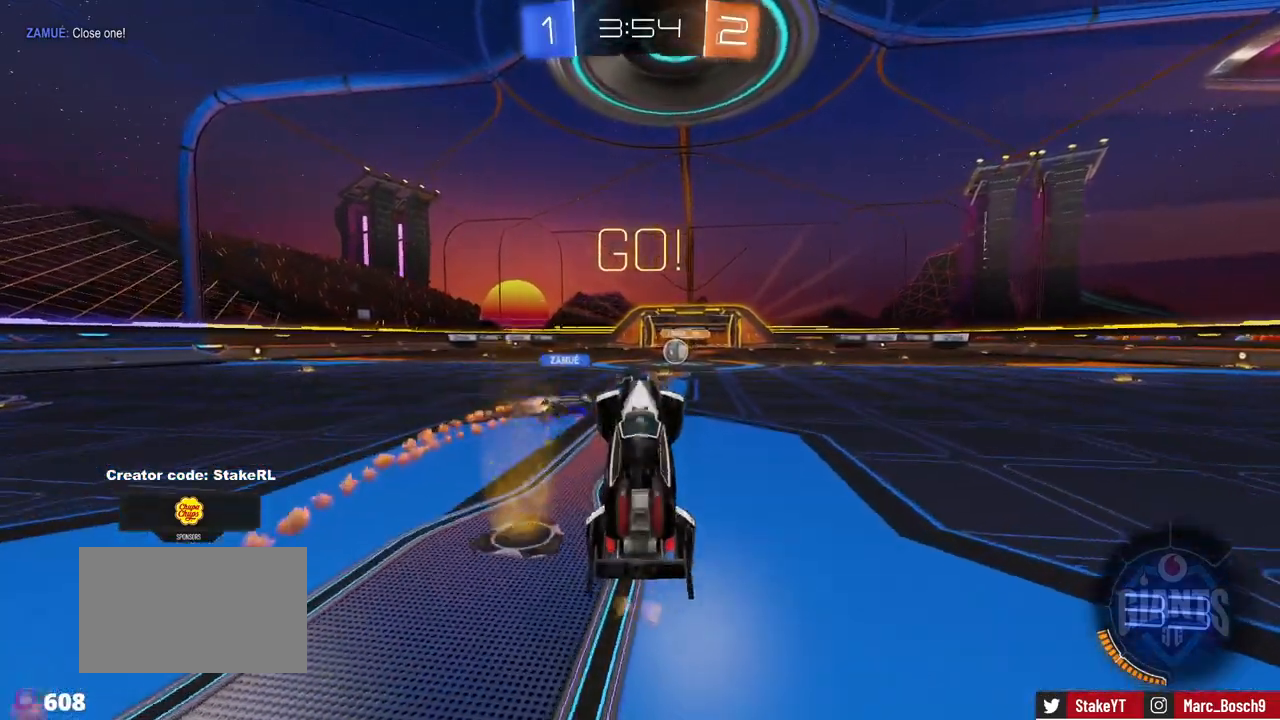
{"keys": ["w"], "mouse": [], "events": [[50, "space", "down"], [200, "space", "up"], [383, "w", "down"]]}
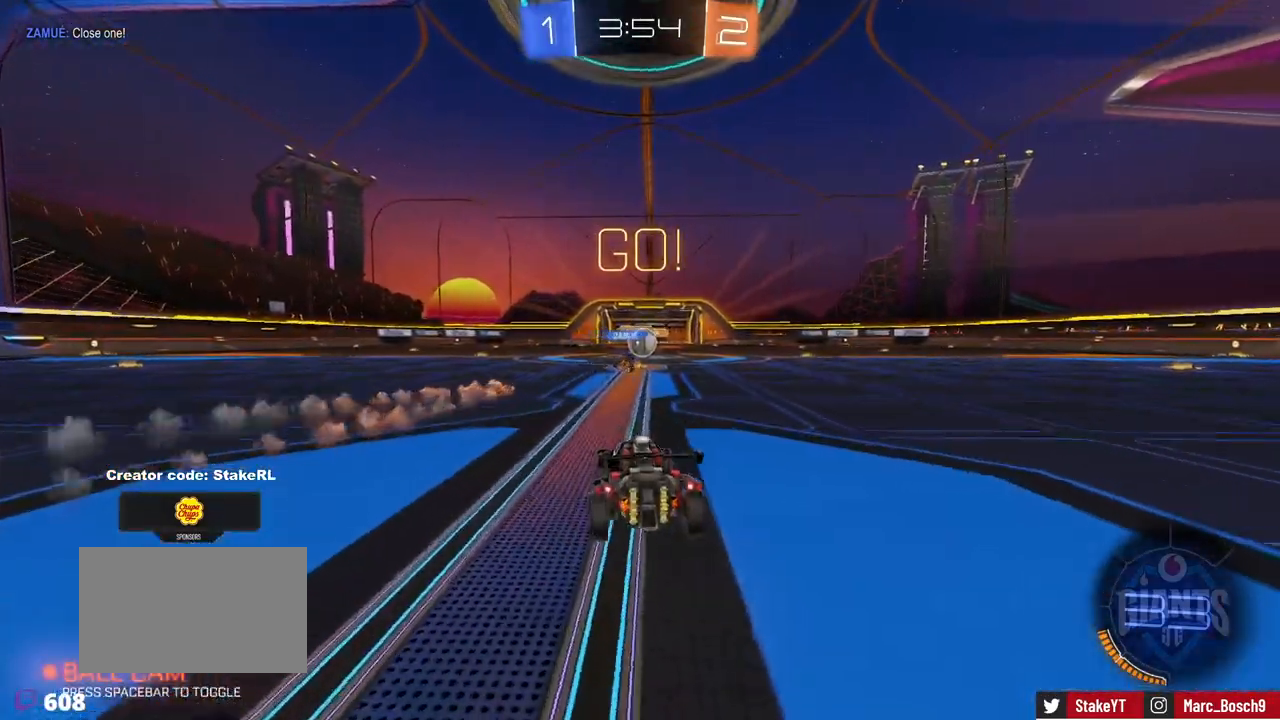
{"keys": ["w"], "mouse": [], "events": [[351, "d", "down"], [451, "d", "up"]]}
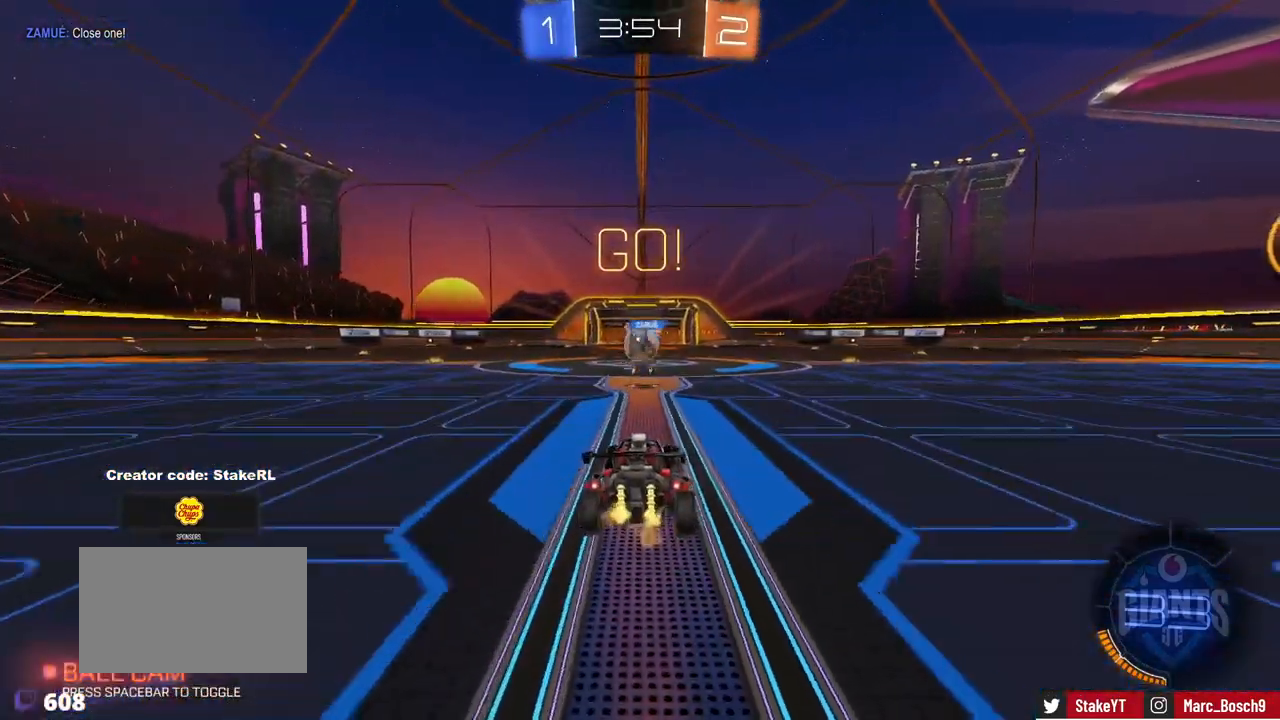
{"keys": ["w"], "mouse": ["left"], "events": [[133, "a", "down"], [267, "mouse_left", "down"], [417, "a", "up"]]}
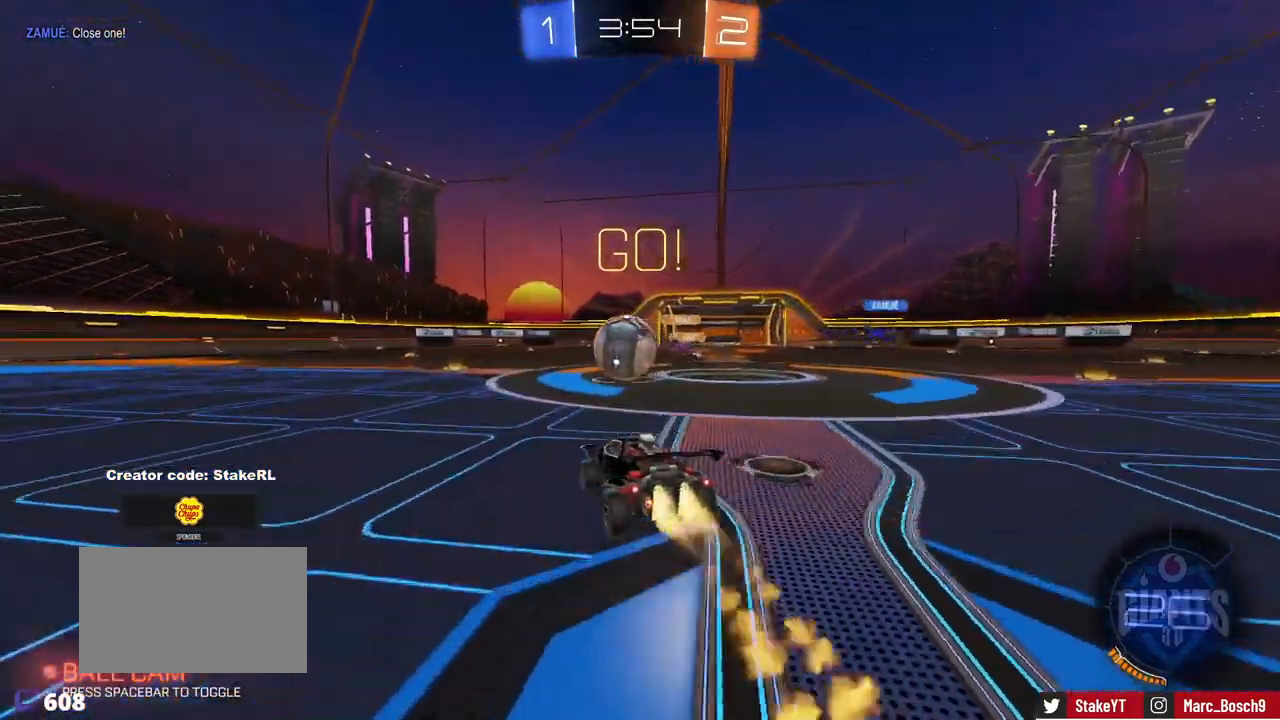
{"keys": ["a", "shift", "w"], "mouse": ["left", "right"], "events": [[250, "d", "down"], [334, "mouse_right", "down"], [384, "a", "down"], [384, "shift", "down"], [434, "d", "up"], [434, "mouse_right", "up"], [484, "mouse_right", "down"]]}
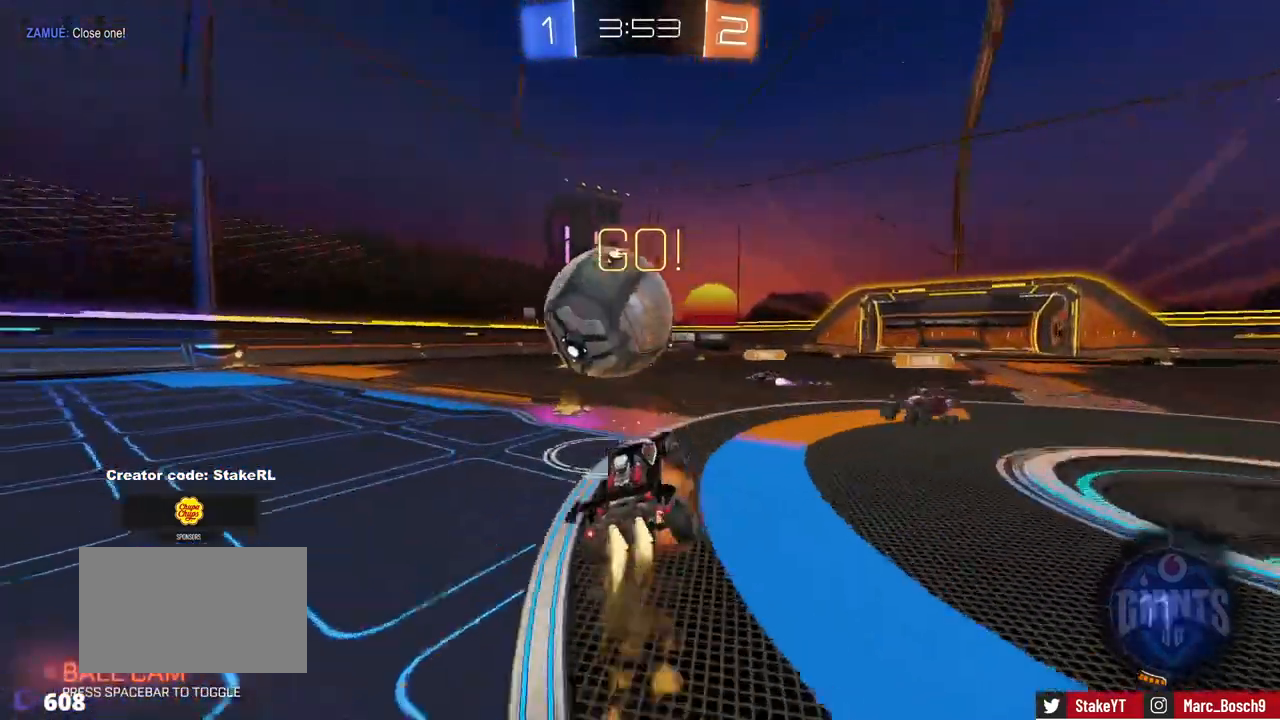
{"keys": ["a", "shift"], "mouse": [], "events": [[83, "s", "down"], [83, "w", "up"], [234, "mouse_right", "up"], [367, "mouse_left", "up"], [417, "s", "up"]]}
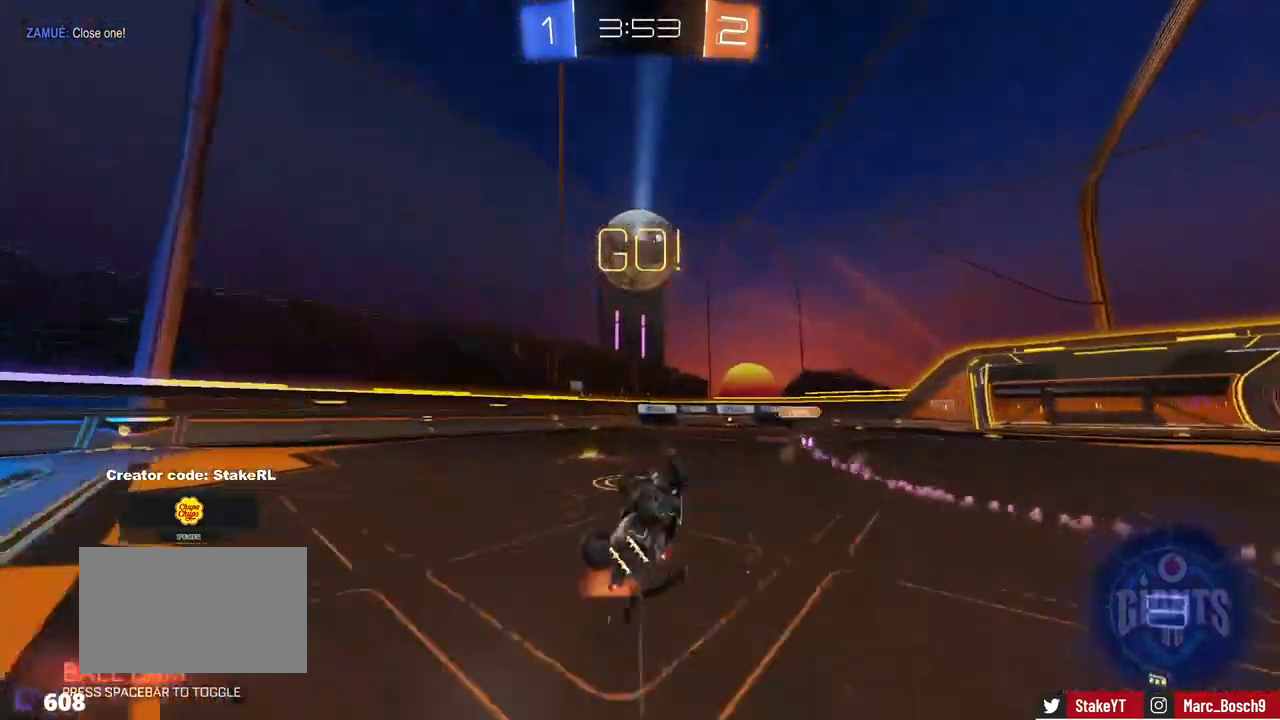
{"keys": ["w"], "mouse": [], "events": [[16, "s", "down"], [150, "s", "up"], [283, "a", "up"], [283, "shift", "up"], [383, "a", "down"], [483, "a", "up"], [483, "w", "down"]]}
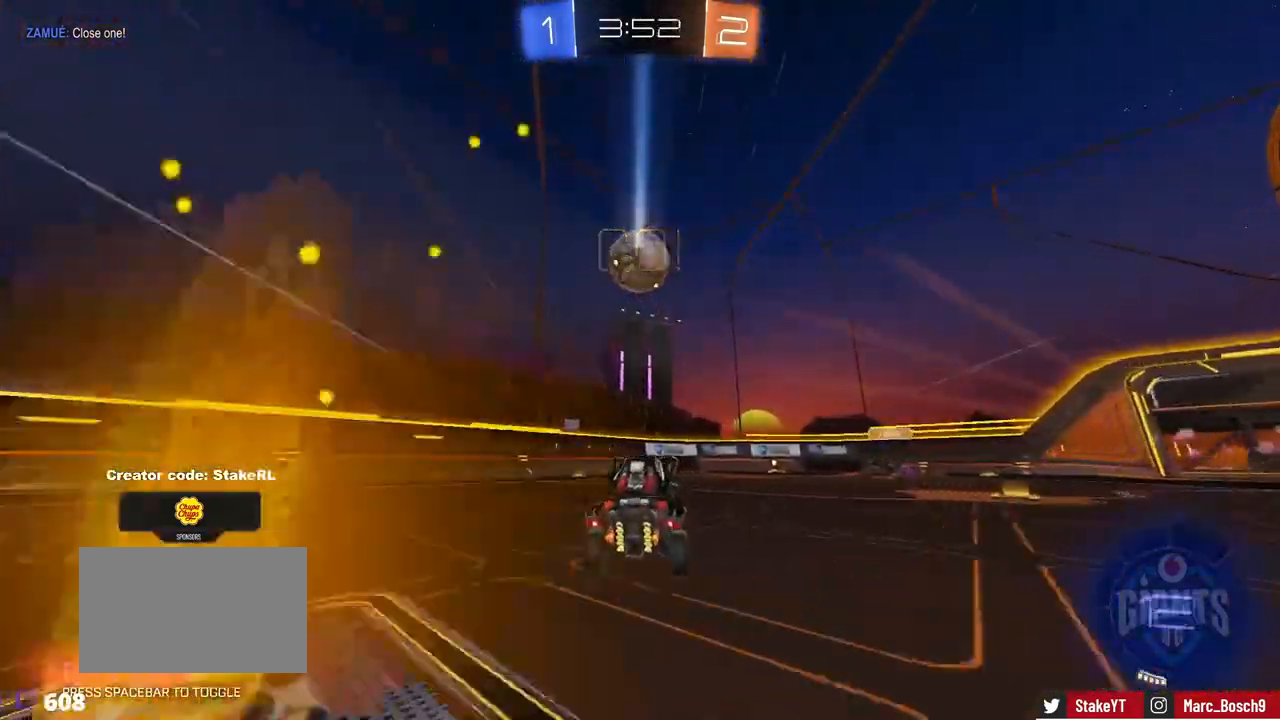
{"keys": ["w"], "mouse": [], "events": [[117, "d", "down"], [267, "d", "up"]]}
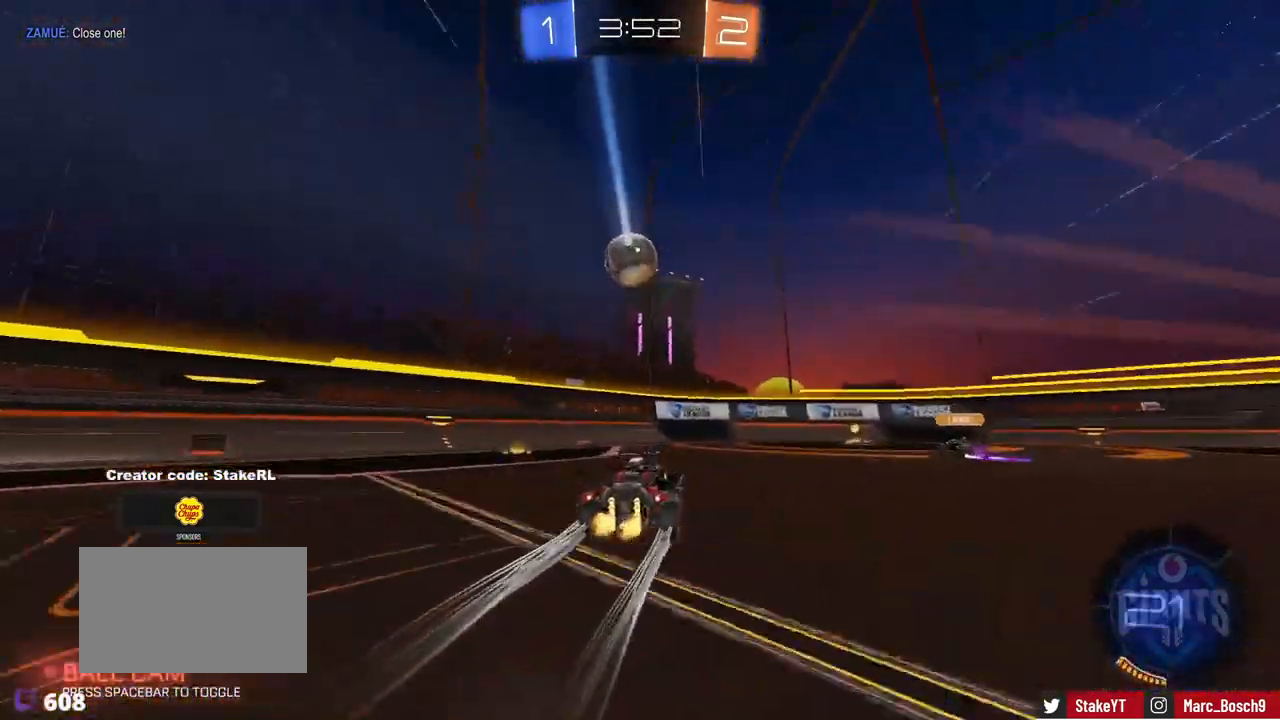
{"keys": ["w"], "mouse": [], "events": [[183, "d", "down"], [283, "d", "up"]]}
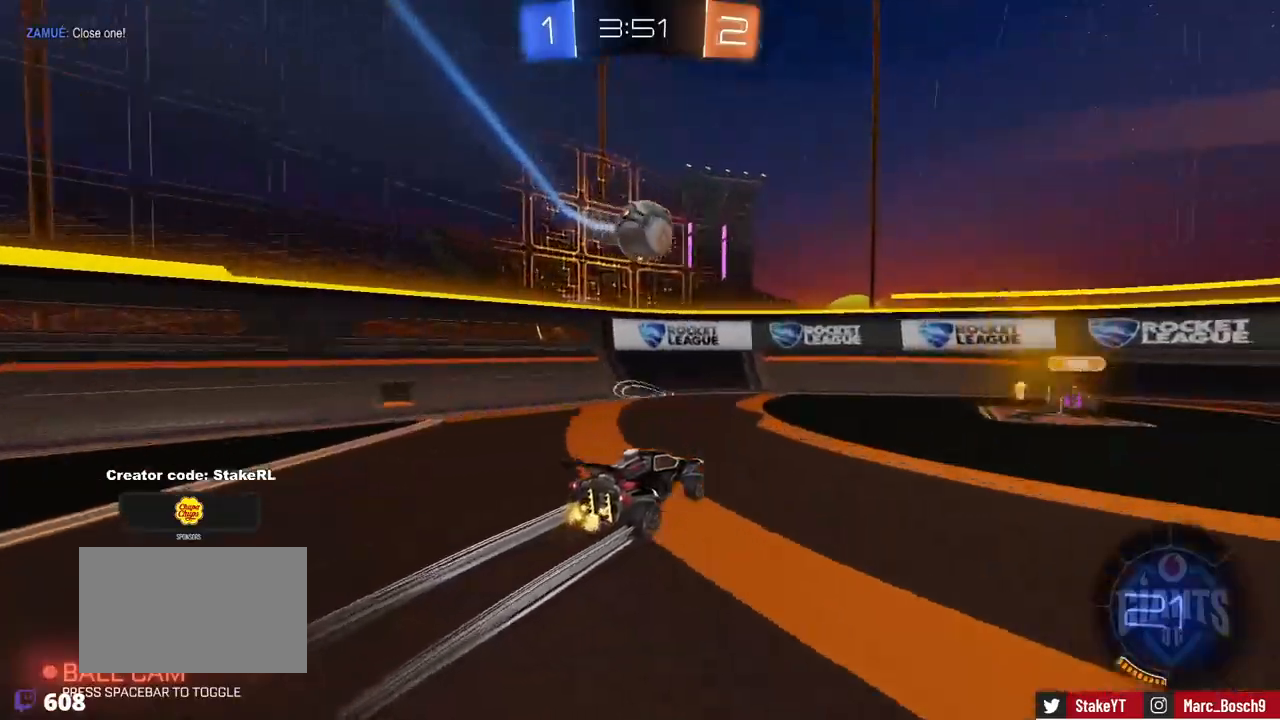
{"keys": ["d", "shift", "w"], "mouse": ["left"], "events": [[50, "d", "down"], [100, "w", "up"], [200, "d", "up"], [284, "w", "down"], [384, "d", "down"], [384, "mouse_left", "down"], [384, "space", "down"], [434, "shift", "down"], [501, "space", "up"]]}
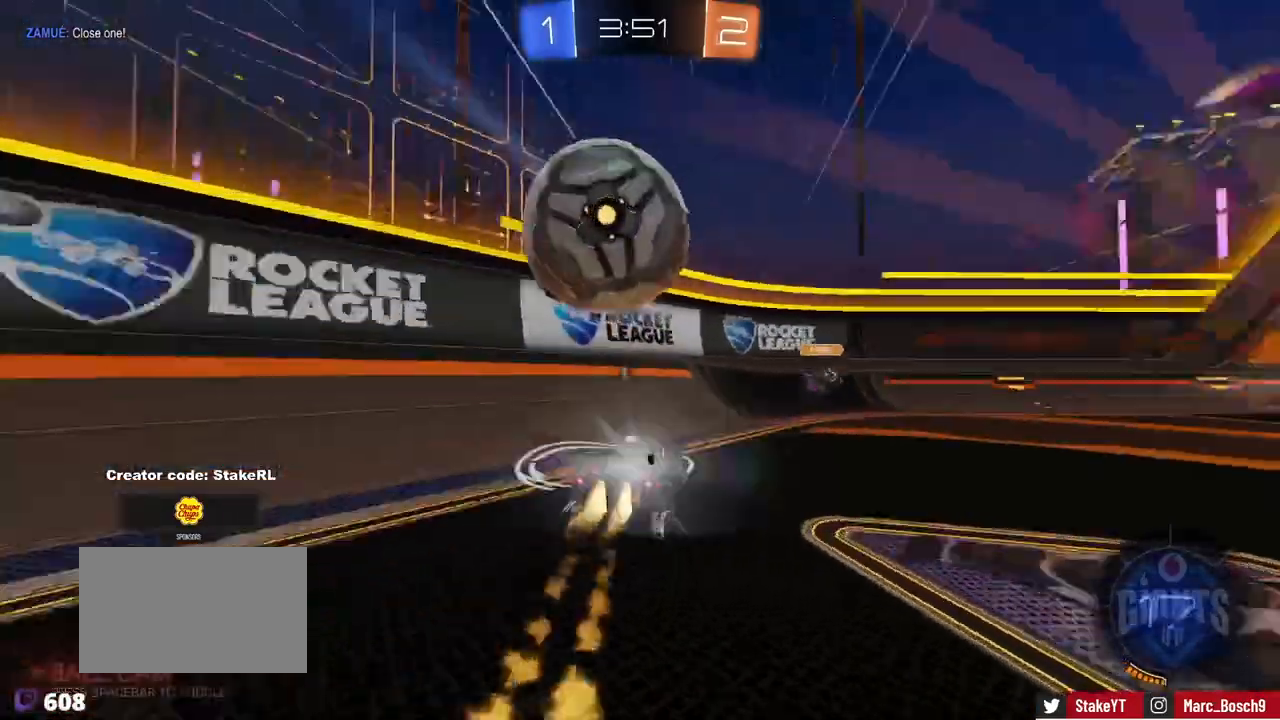
{"keys": ["a", "w"], "mouse": ["left"], "events": [[100, "d", "up"], [100, "shift", "up"], [400, "a", "down"]]}
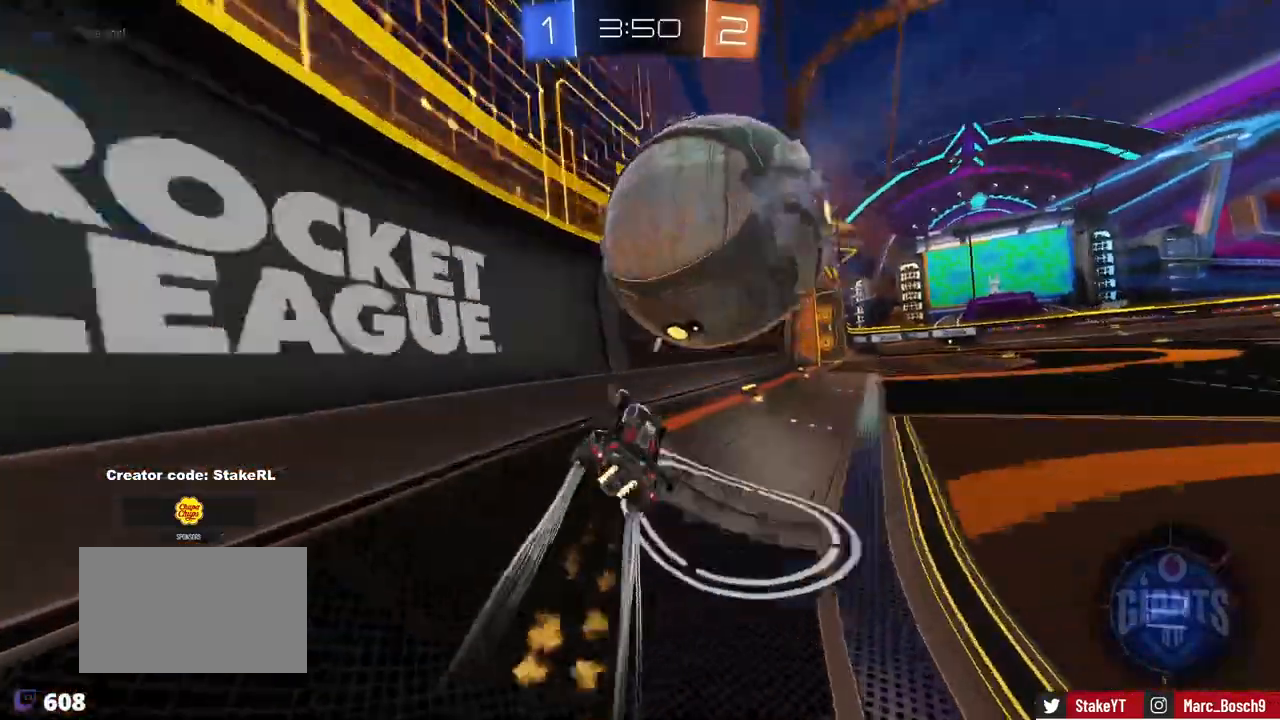
{"keys": ["d", "w"], "mouse": [], "events": [[67, "a", "up"], [67, "d", "down"], [300, "d", "up"], [400, "mouse_left", "up"], [451, "d", "down"]]}
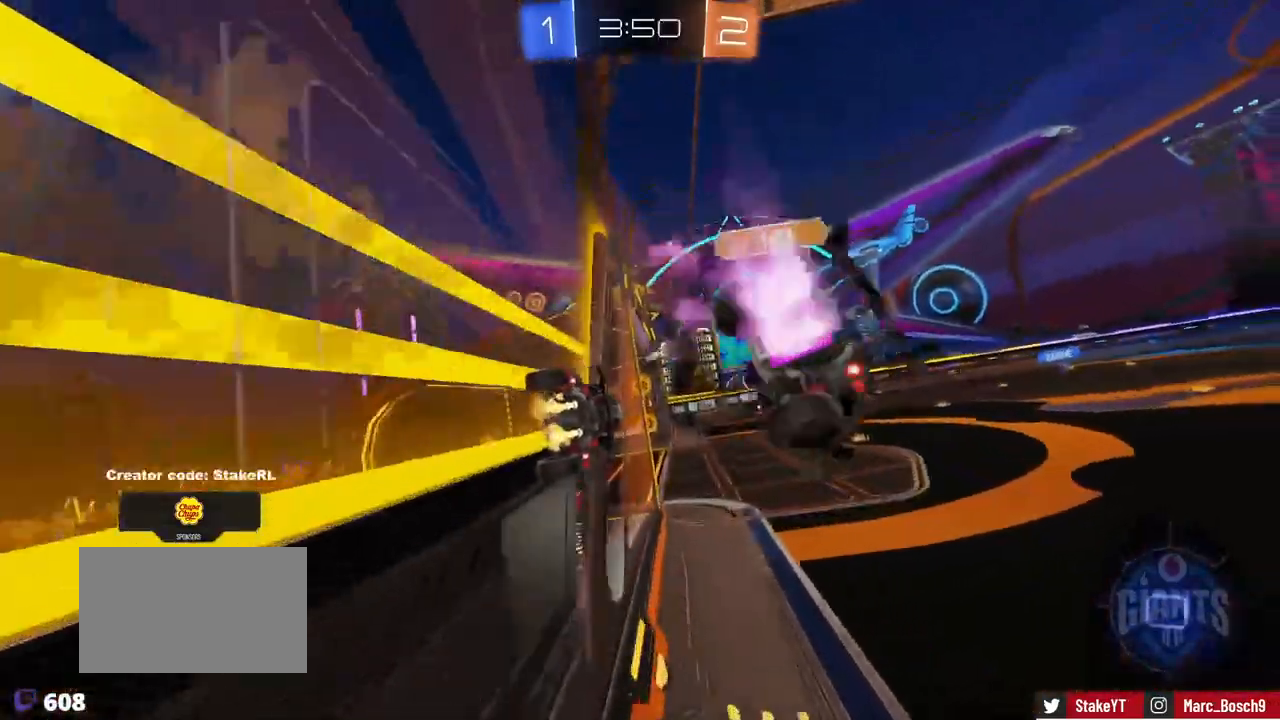
{"keys": [], "mouse": [], "events": [[83, "d", "up"], [83, "mouse_right", "down"], [83, "w", "up"], [133, "a", "down"], [133, "shift", "down"], [183, "s", "down"], [183, "space", "down"], [266, "mouse_right", "up"], [317, "space", "up"], [367, "shift", "up"], [417, "a", "up"], [417, "s", "up"]]}
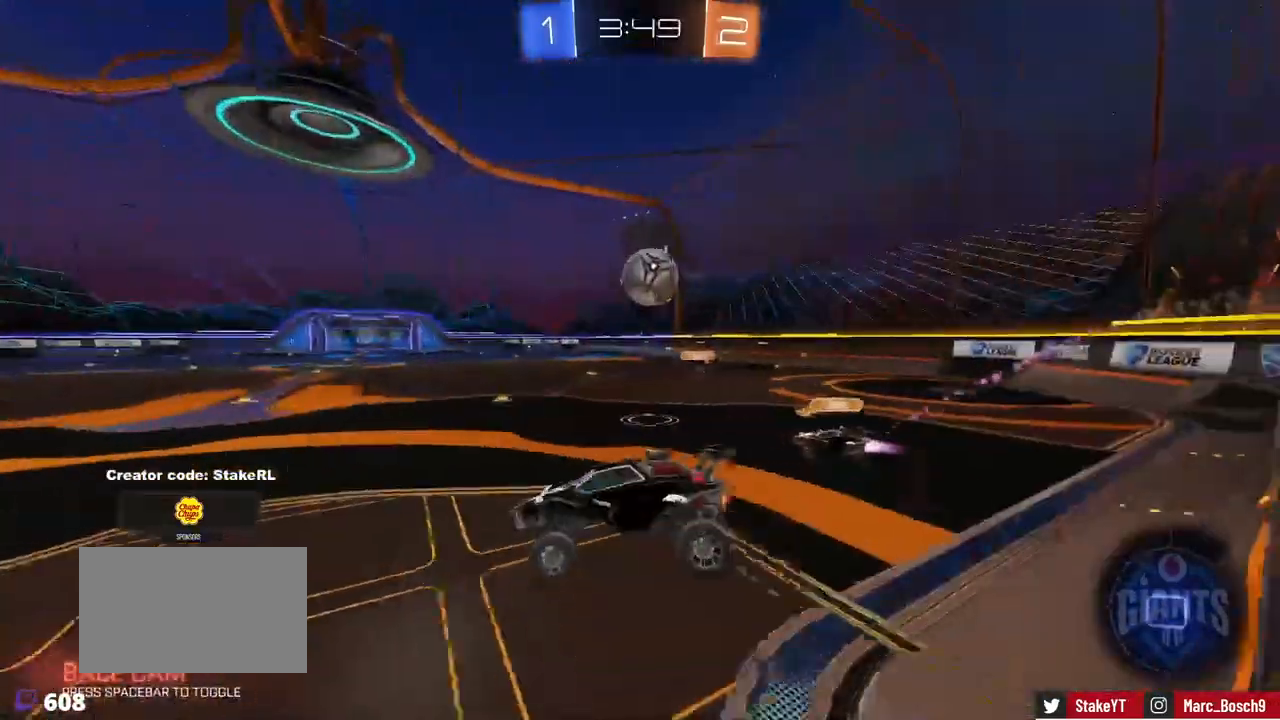
{"keys": ["d", "w"], "mouse": [], "events": [[200, "a", "down"], [250, "a", "up"], [250, "w", "down"], [284, "d", "down"], [434, "shift", "down"], [484, "shift", "up"]]}
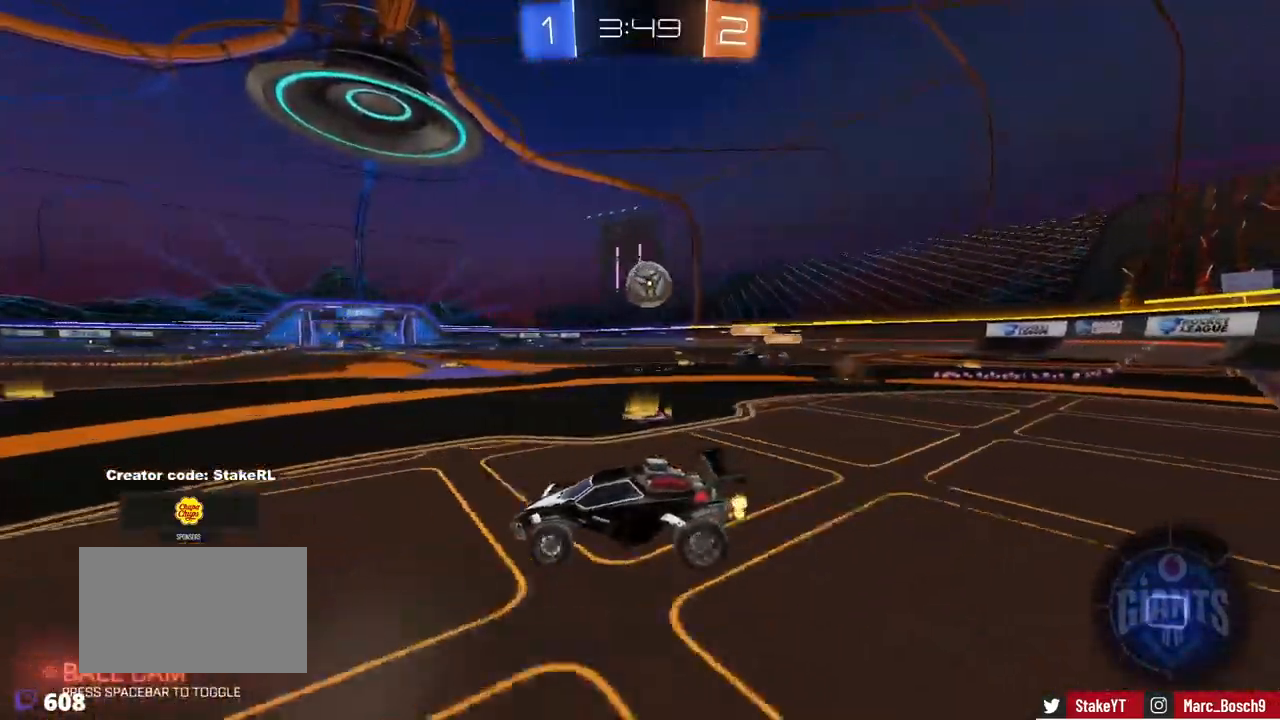
{"keys": ["d", "w"], "mouse": [], "events": [[66, "d", "up"], [400, "d", "down"]]}
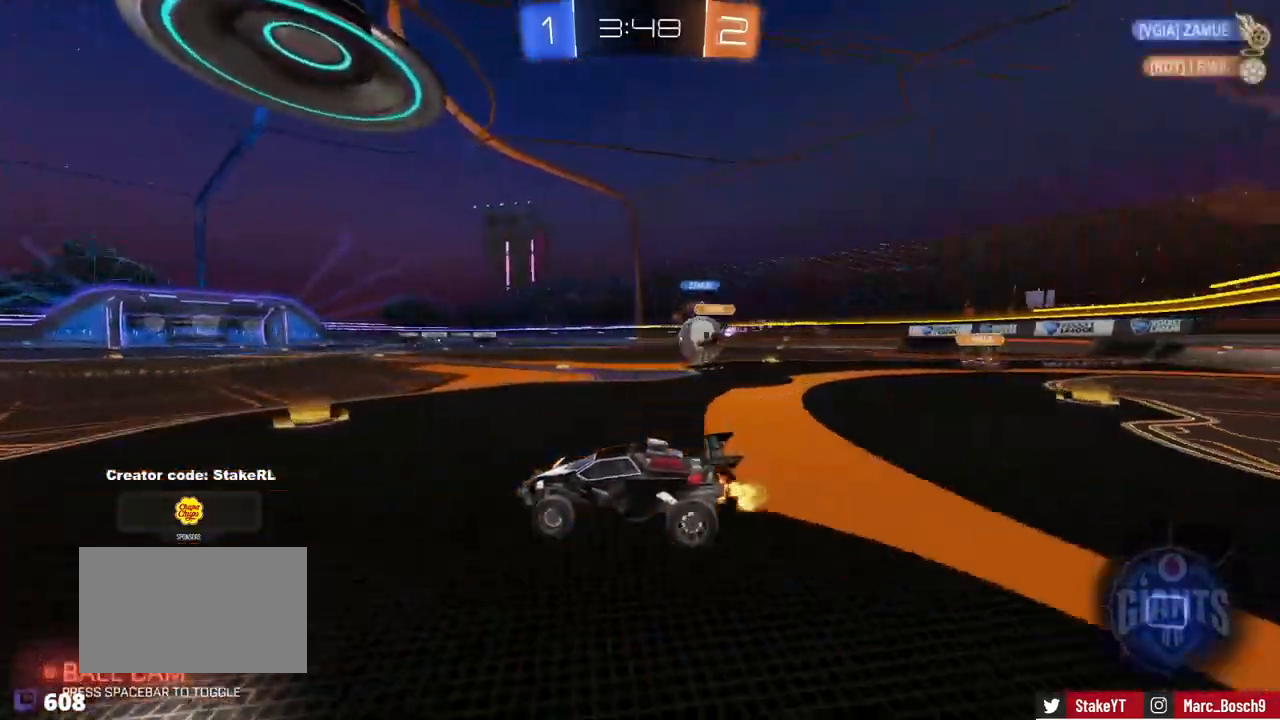
{"keys": ["d", "w"], "mouse": [], "events": [[184, "shift", "down"], [267, "shift", "up"]]}
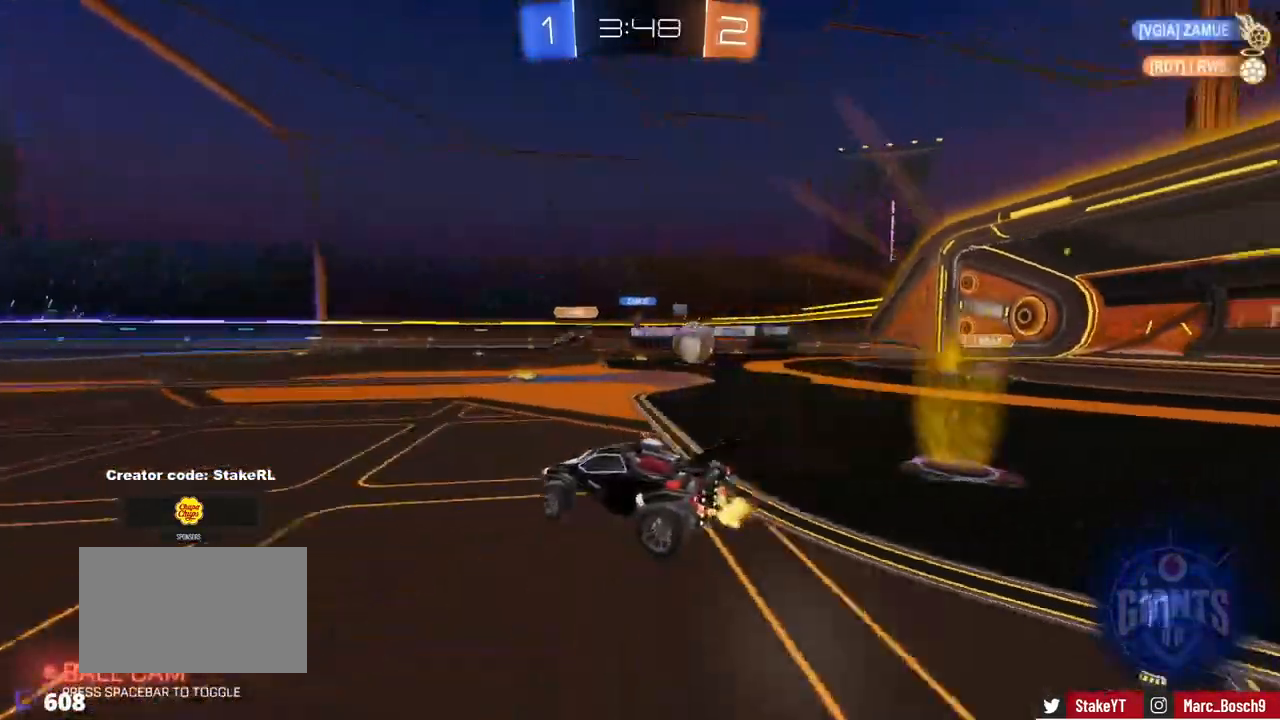
{"keys": ["a", "w"], "mouse": [], "events": [[100, "shift", "down"], [200, "shift", "up"], [250, "d", "up"], [283, "d", "down"], [433, "d", "up"], [483, "a", "down"]]}
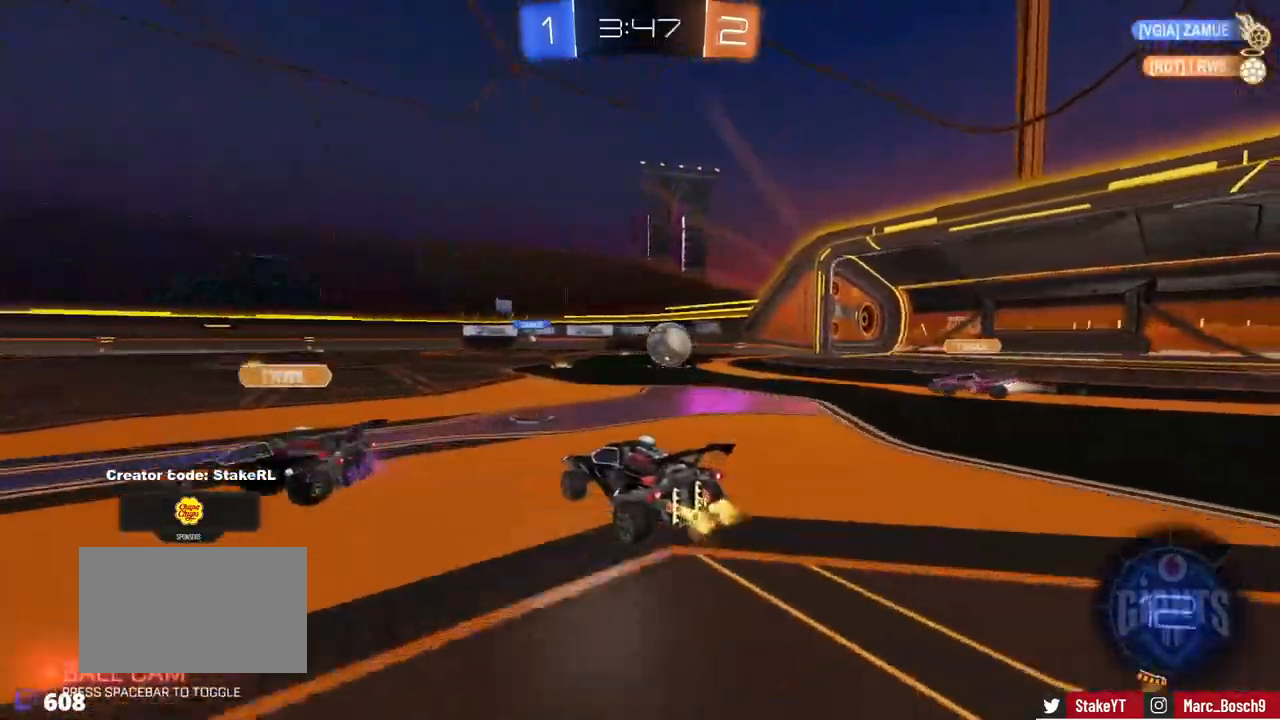
{"keys": ["a", "w"], "mouse": [], "events": [[67, "a", "up"], [117, "d", "down"], [250, "d", "up"], [300, "a", "down"]]}
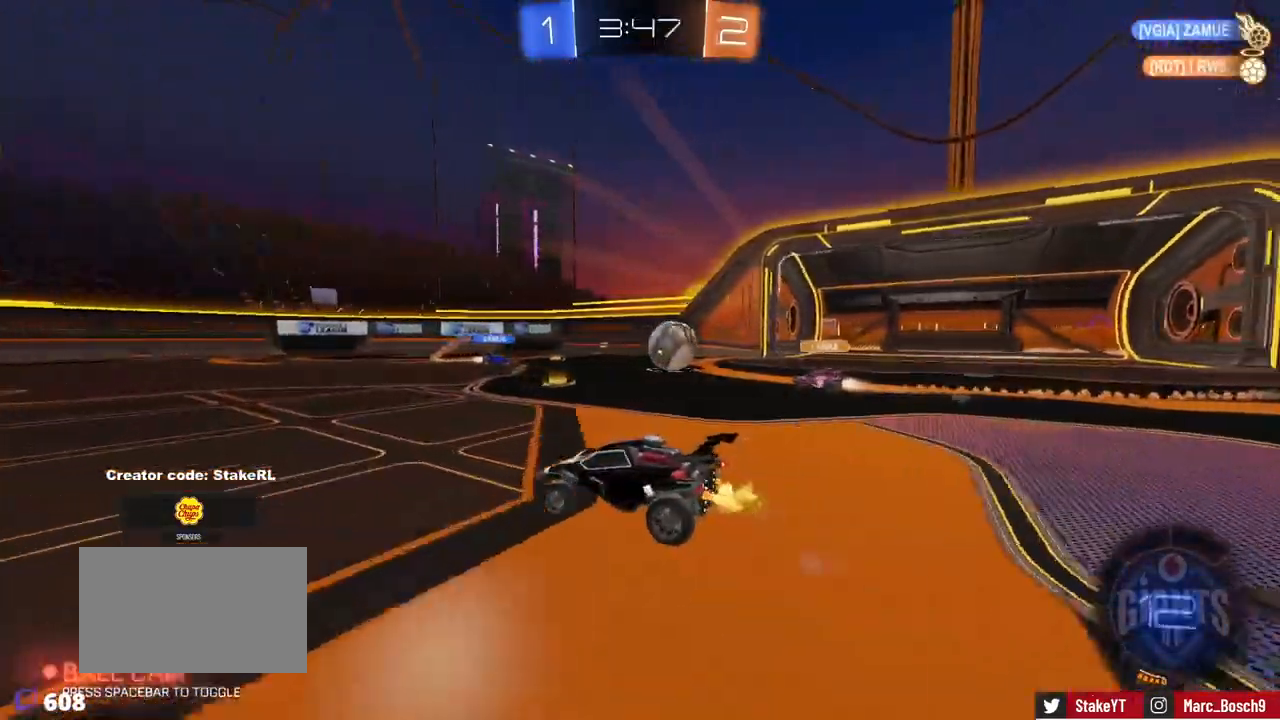
{"keys": ["w"], "mouse": [], "events": [[133, "mouse_right", "down"], [183, "a", "up"], [233, "mouse_right", "up"], [267, "mouse_right", "down"], [467, "mouse_right", "up"]]}
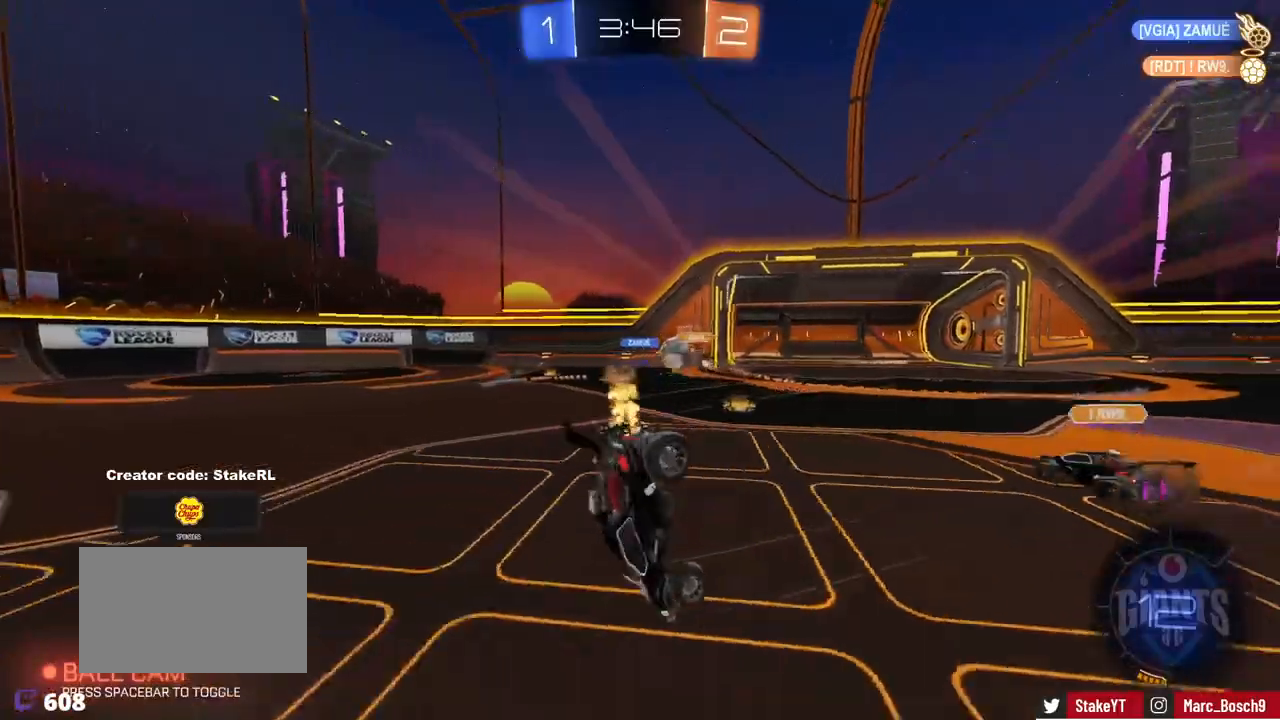
{"keys": [], "mouse": [], "events": [[150, "w", "up"], [284, "a", "down"], [484, "a", "up"]]}
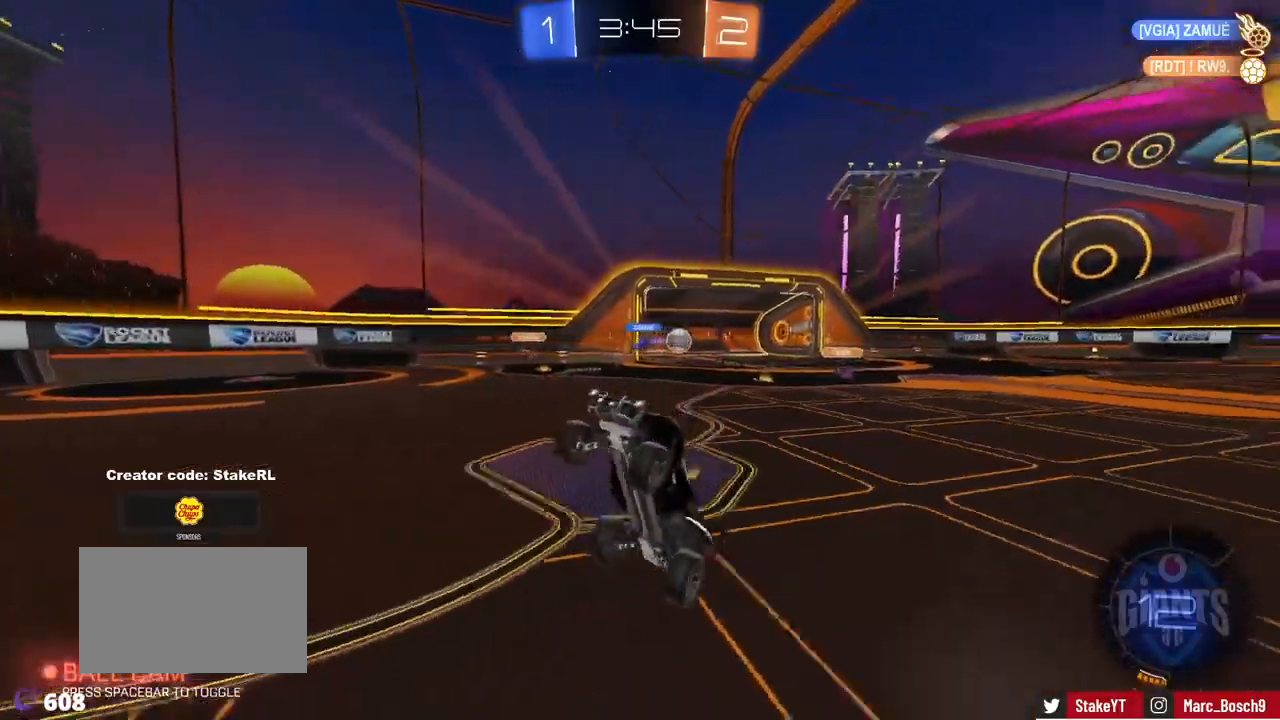
{"keys": ["a", "w"], "mouse": ["left"], "events": [[250, "space", "down"], [300, "mouse_left", "down"], [300, "w", "down"], [400, "a", "down"], [400, "space", "up"]]}
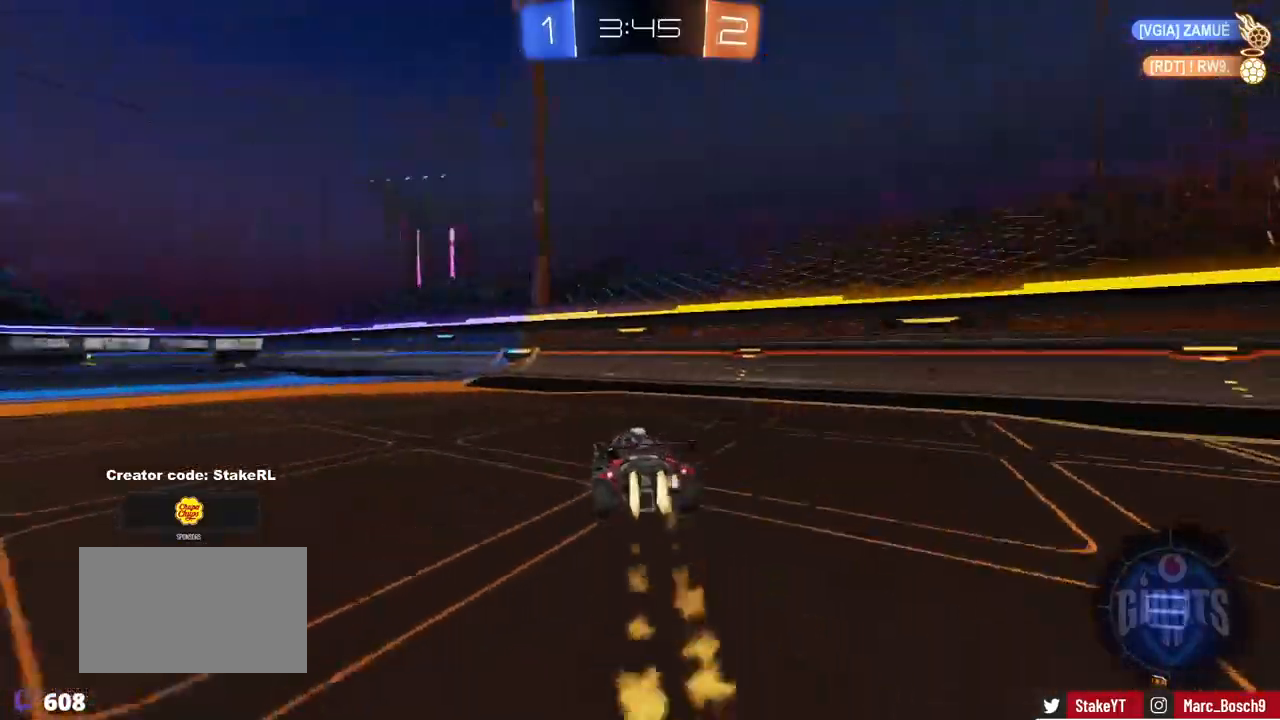
{"keys": ["w"], "mouse": [], "events": [[33, "a", "up"], [184, "a", "down"], [317, "space", "down"], [467, "mouse_left", "up"], [467, "space", "up"], [501, "a", "up"]]}
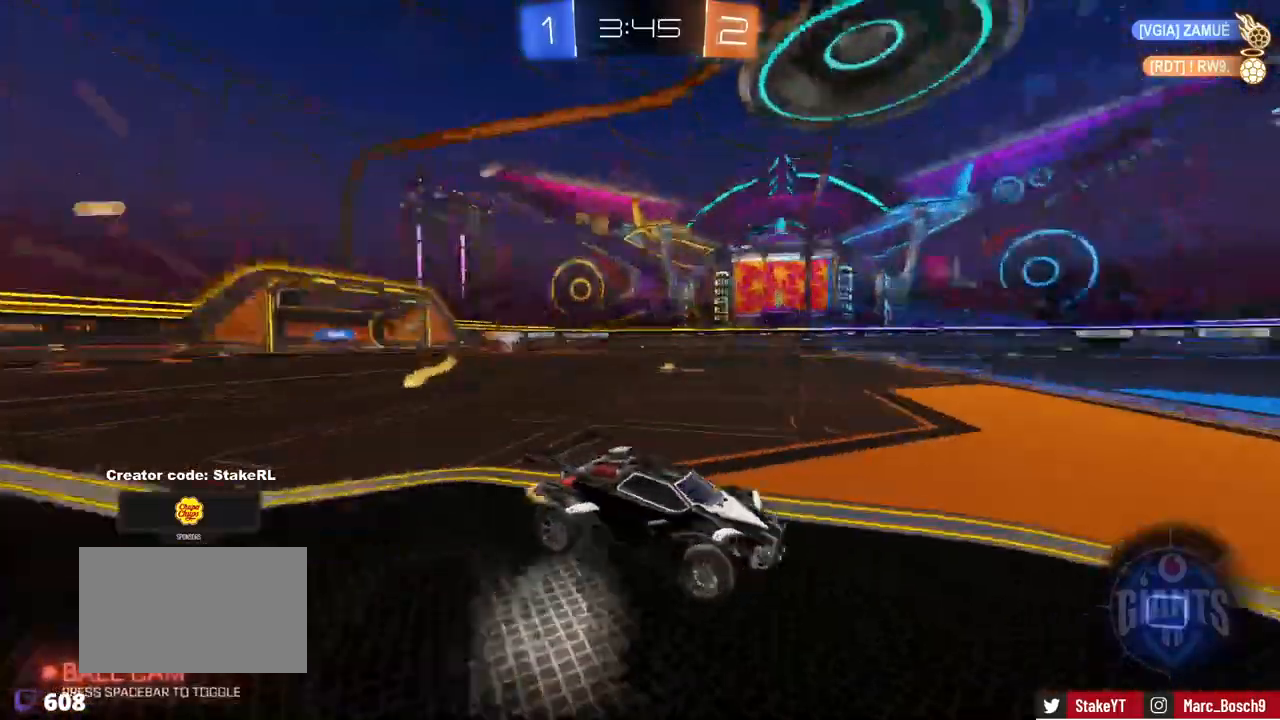
{"keys": ["a", "shift", "space"], "mouse": [], "events": [[50, "mouse_right", "down"], [100, "a", "down"], [100, "mouse_right", "up"], [100, "shift", "down"], [200, "mouse_right", "down"], [250, "s", "down"], [250, "w", "up"], [383, "mouse_right", "up"], [433, "space", "down"], [483, "s", "up"]]}
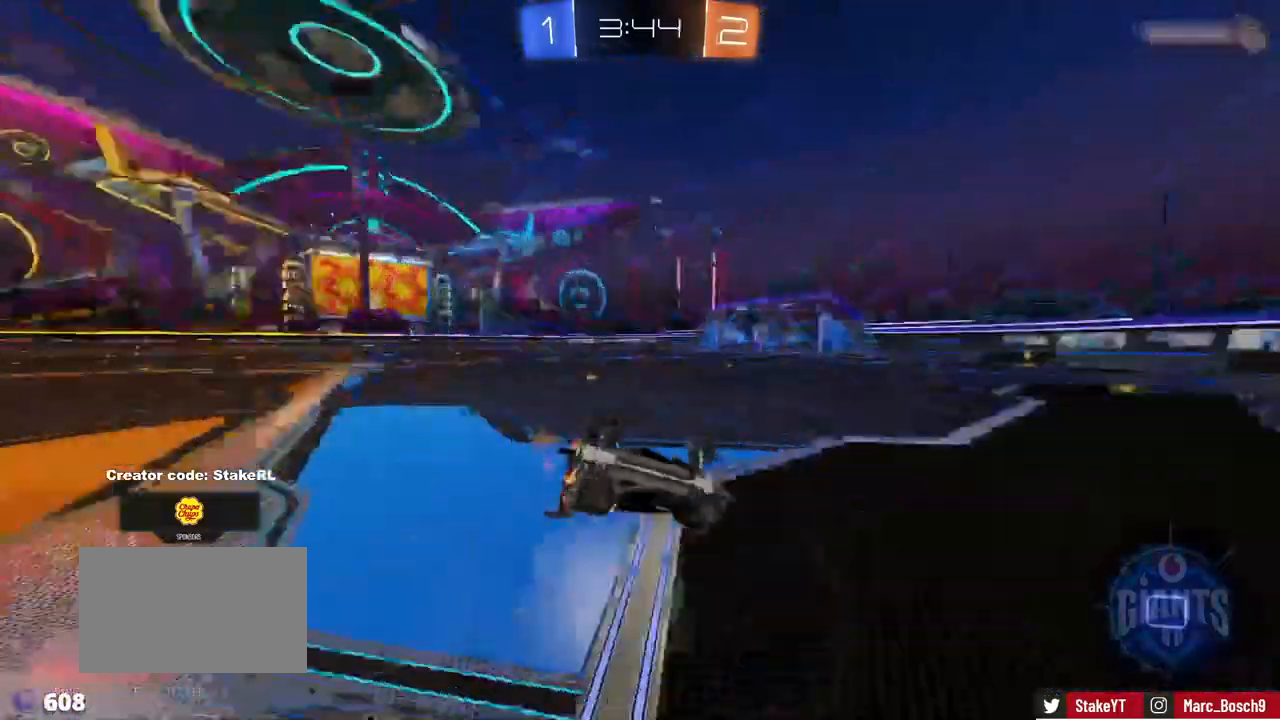
{"keys": [], "mouse": [], "events": [[67, "space", "up"], [117, "s", "down"], [300, "s", "up"], [451, "a", "up"], [451, "shift", "up"]]}
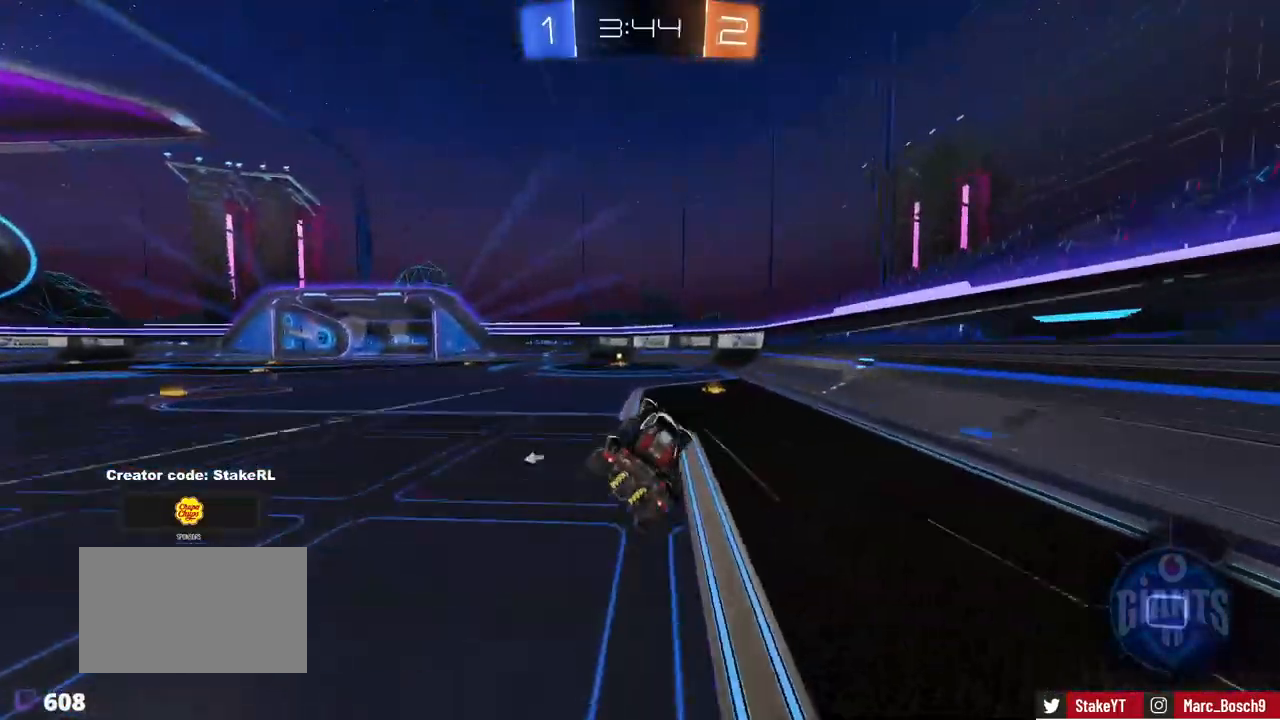
{"keys": ["w"], "mouse": ["left"], "events": [[83, "a", "down"], [183, "space", "down"], [183, "w", "down"], [233, "a", "up"], [233, "mouse_left", "down"], [367, "space", "up"]]}
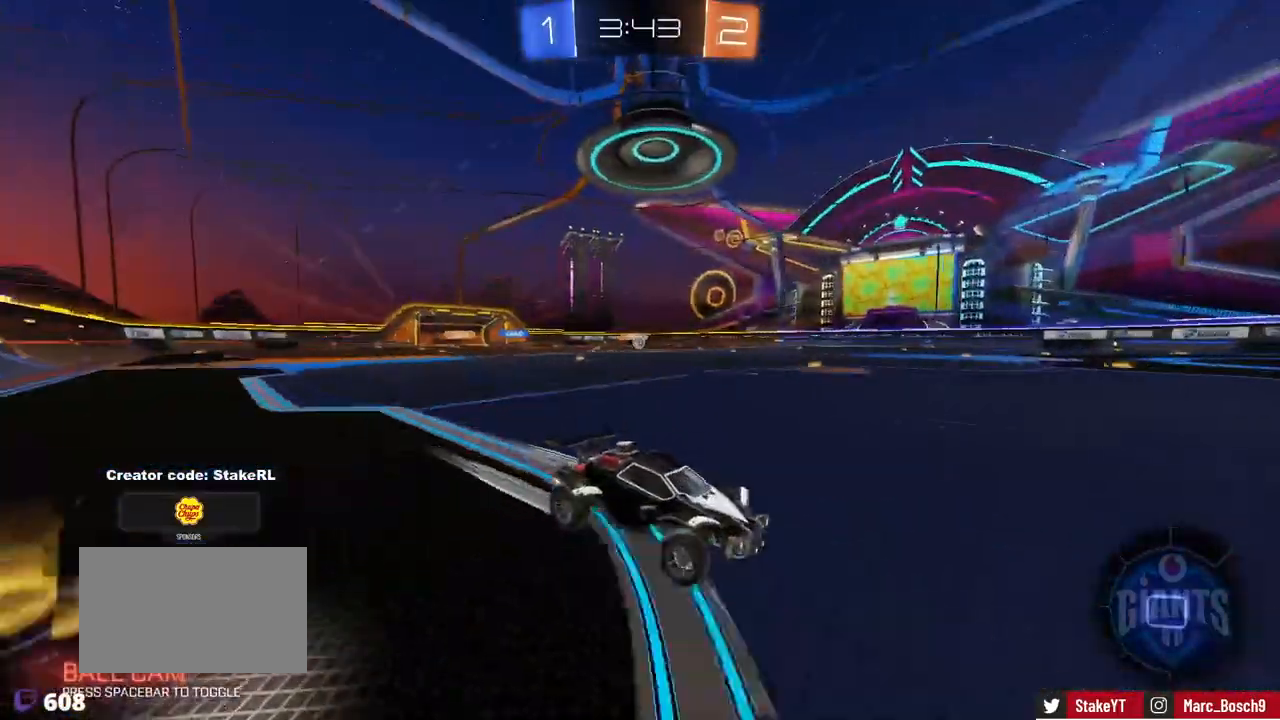
{"keys": ["a", "w"], "mouse": ["left"], "events": [[334, "a", "down"], [384, "shift", "down"], [434, "shift", "up"]]}
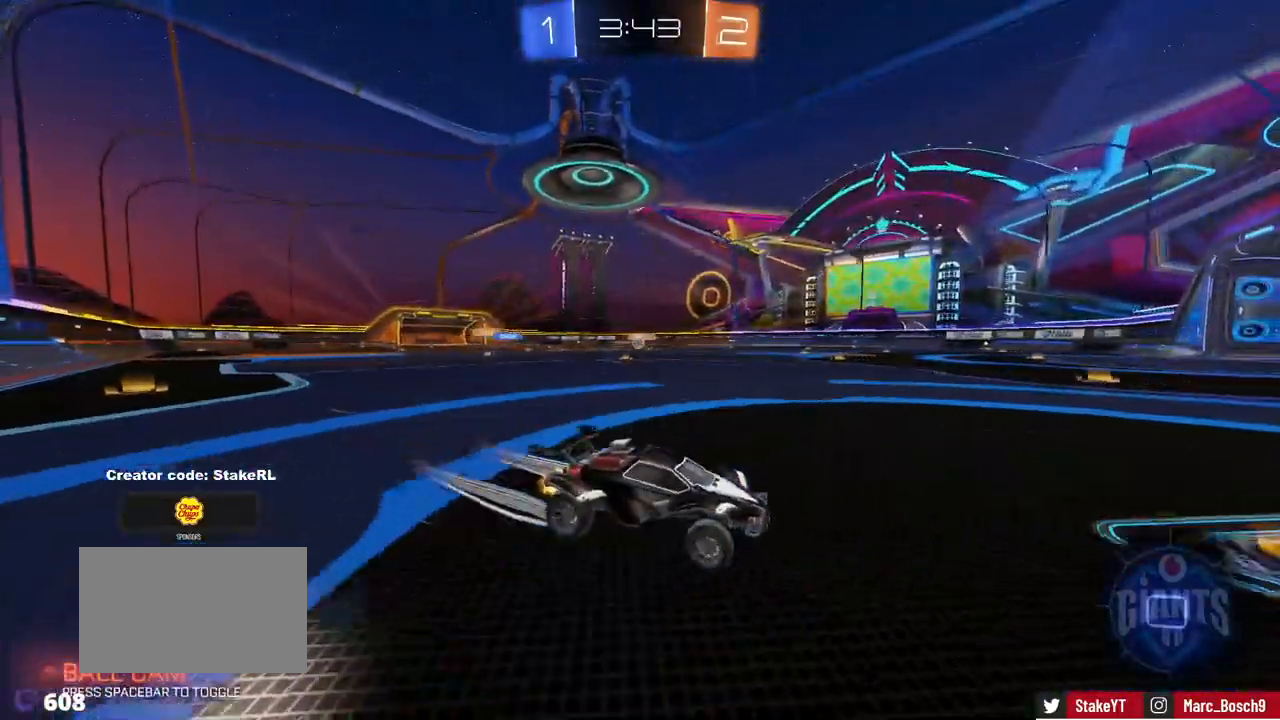
{"keys": ["a", "w"], "mouse": [], "events": [[483, "mouse_left", "up"]]}
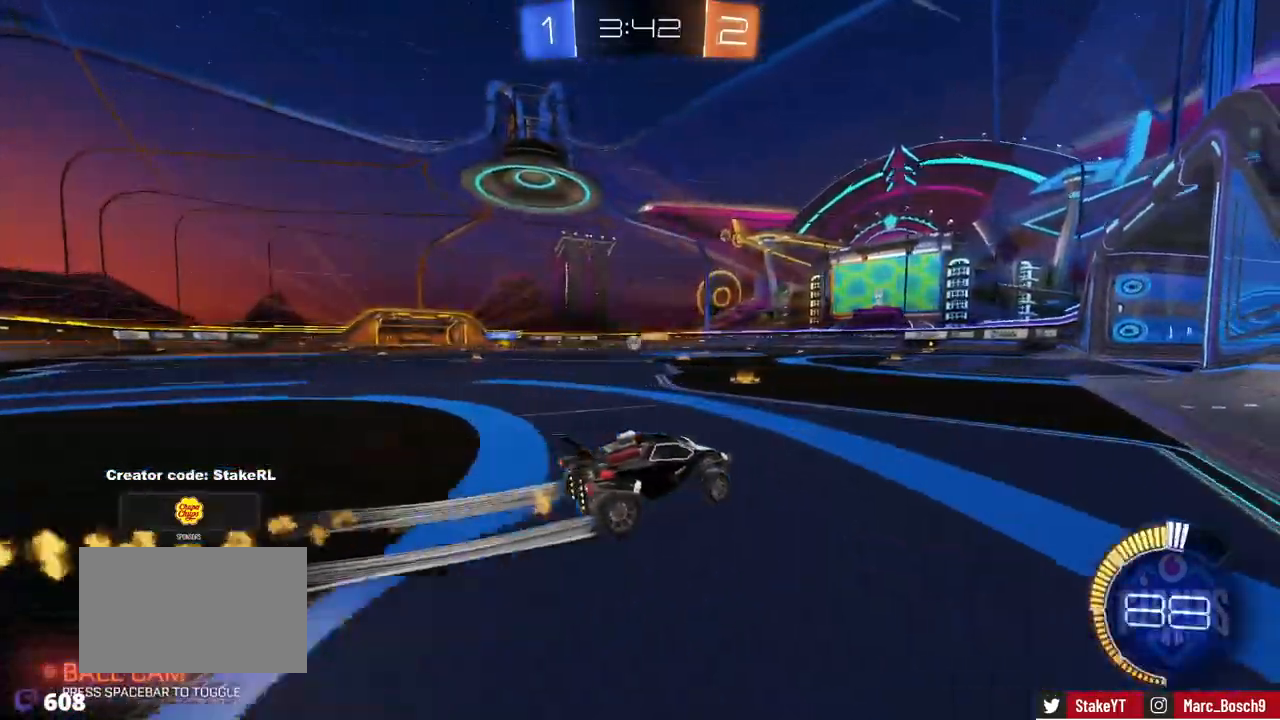
{"keys": [], "mouse": [], "events": [[134, "a", "up"], [417, "d", "down"], [467, "d", "up"], [467, "w", "up"]]}
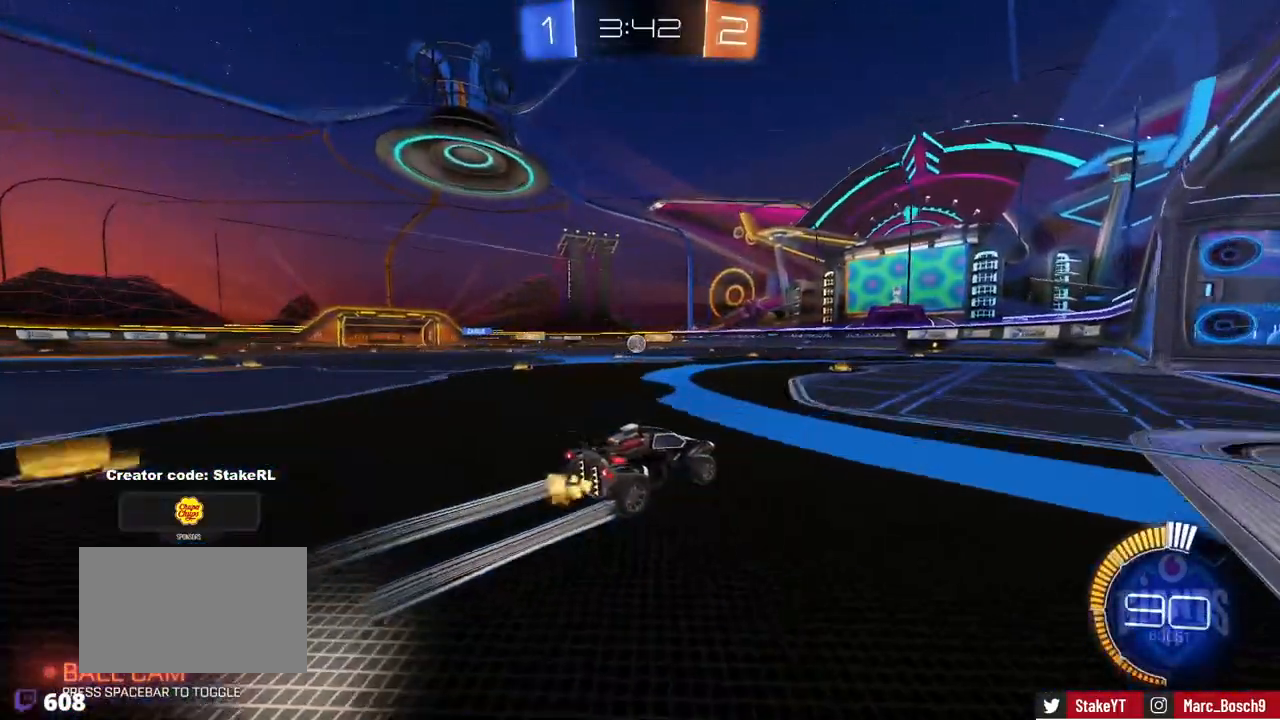
{"keys": [], "mouse": [], "events": [[50, "d", "down"], [50, "s", "down"], [250, "d", "up"], [250, "s", "up"]]}
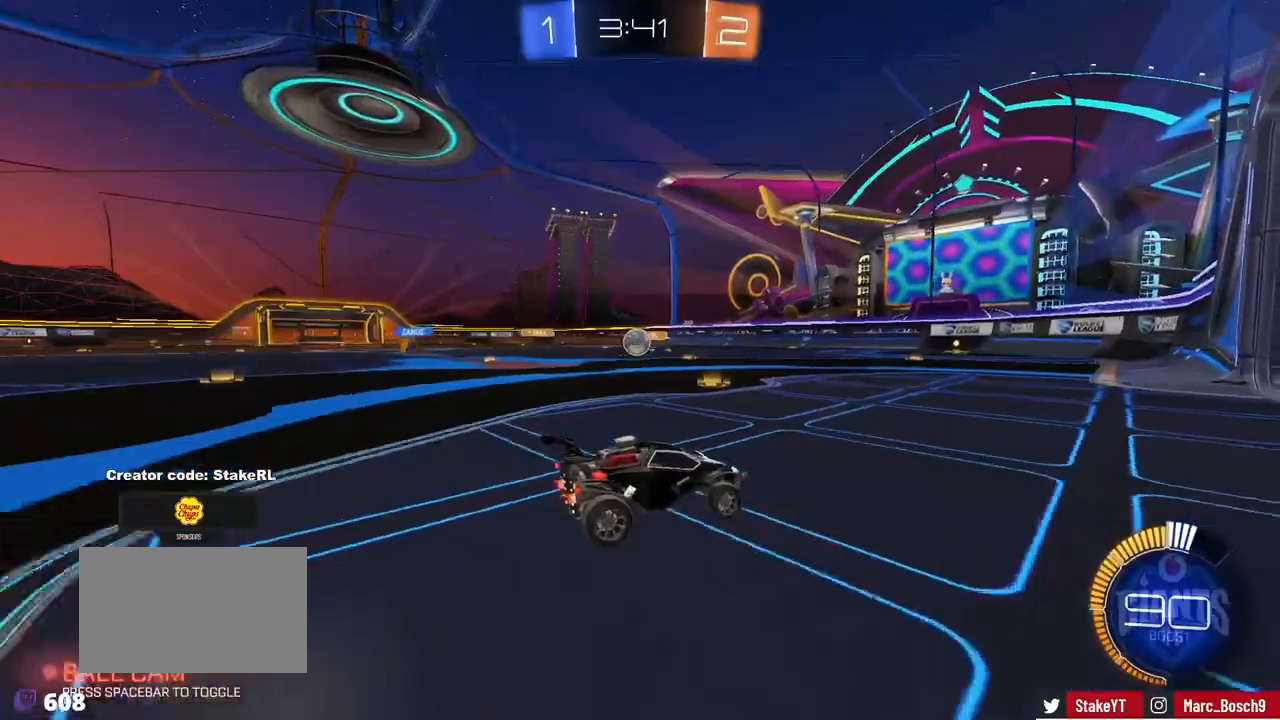
{"keys": [], "mouse": ["left"], "events": [[217, "a", "down"], [267, "a", "up"], [400, "mouse_left", "down"]]}